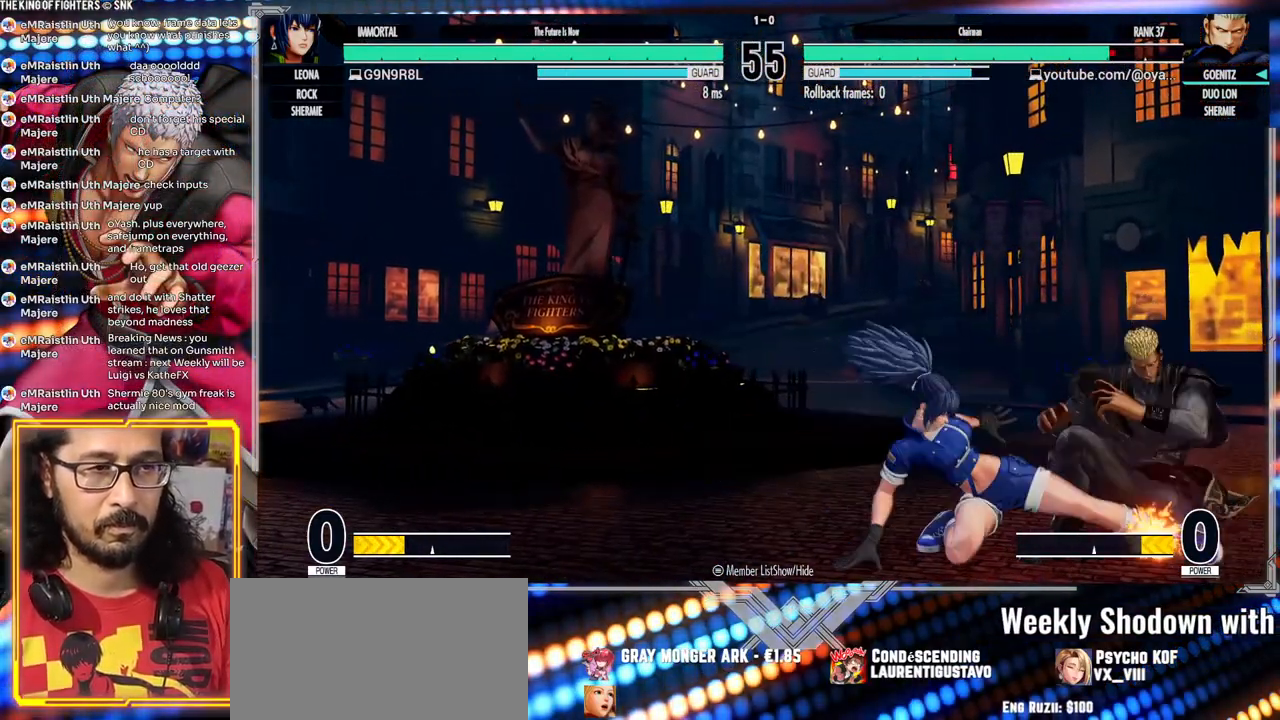
Gameplay with a controller (arcade stick); each line is a JSON object with the inputs held at the frame after it (dt_ms = milliseconds from this image to that frame). "events" lists button and stick changes between this image and that frame as [ms after this image, input, new state], when the widget could be followed in between. Not read: L3 R3.
{"dt_ms": 500, "buttons": ["X"], "left_stick": "down-right", "events": [[83, "A", "up"], [217, "X", "down"], [367, "X", "up"], [433, "X", "down"]]}
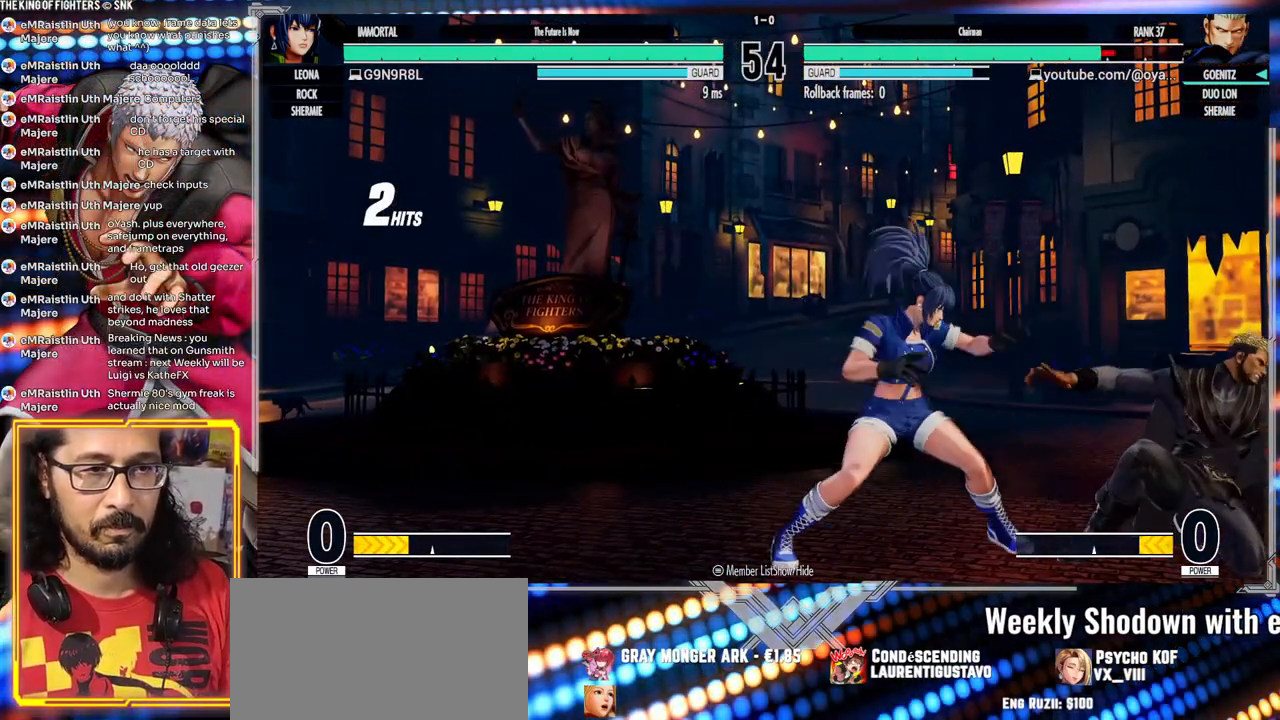
{"dt_ms": 500, "buttons": [], "left_stick": "down-right", "events": [[50, "X", "up"], [267, "X", "down"], [400, "X", "up"]]}
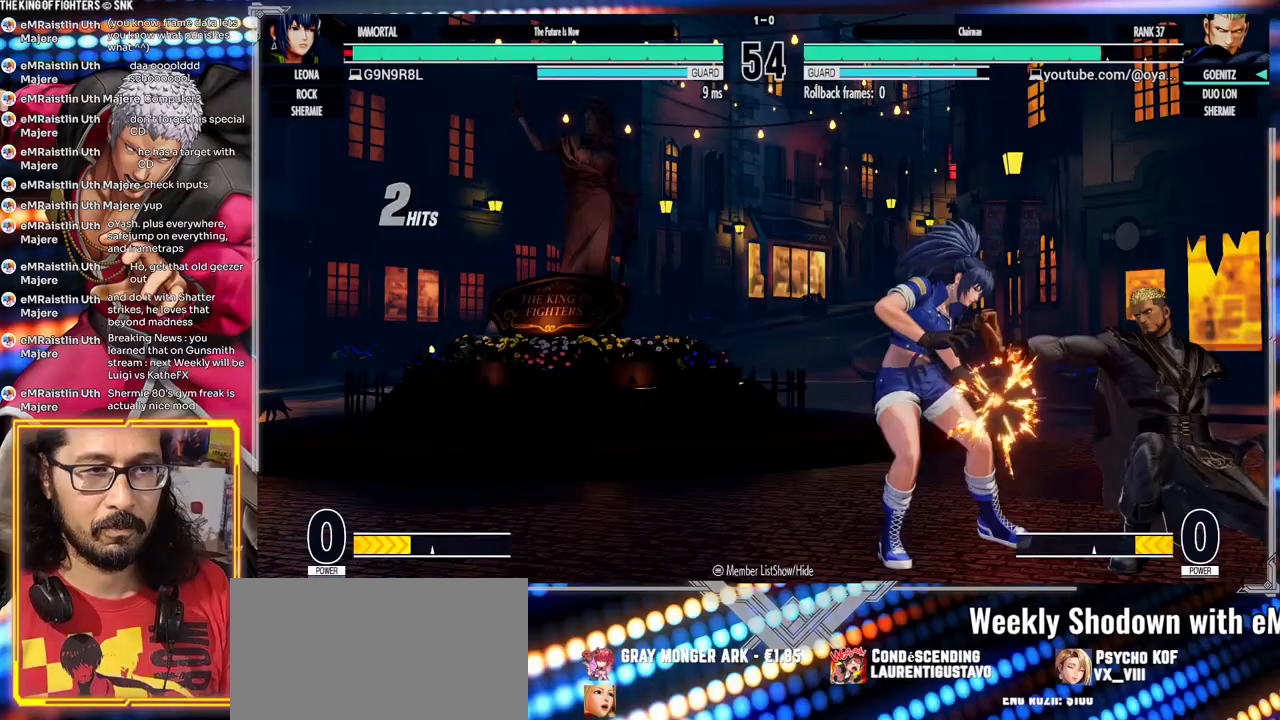
{"dt_ms": 500, "buttons": ["B", "Y"], "left_stick": "down-right", "events": [[333, "B", "down"], [333, "Y", "down"]]}
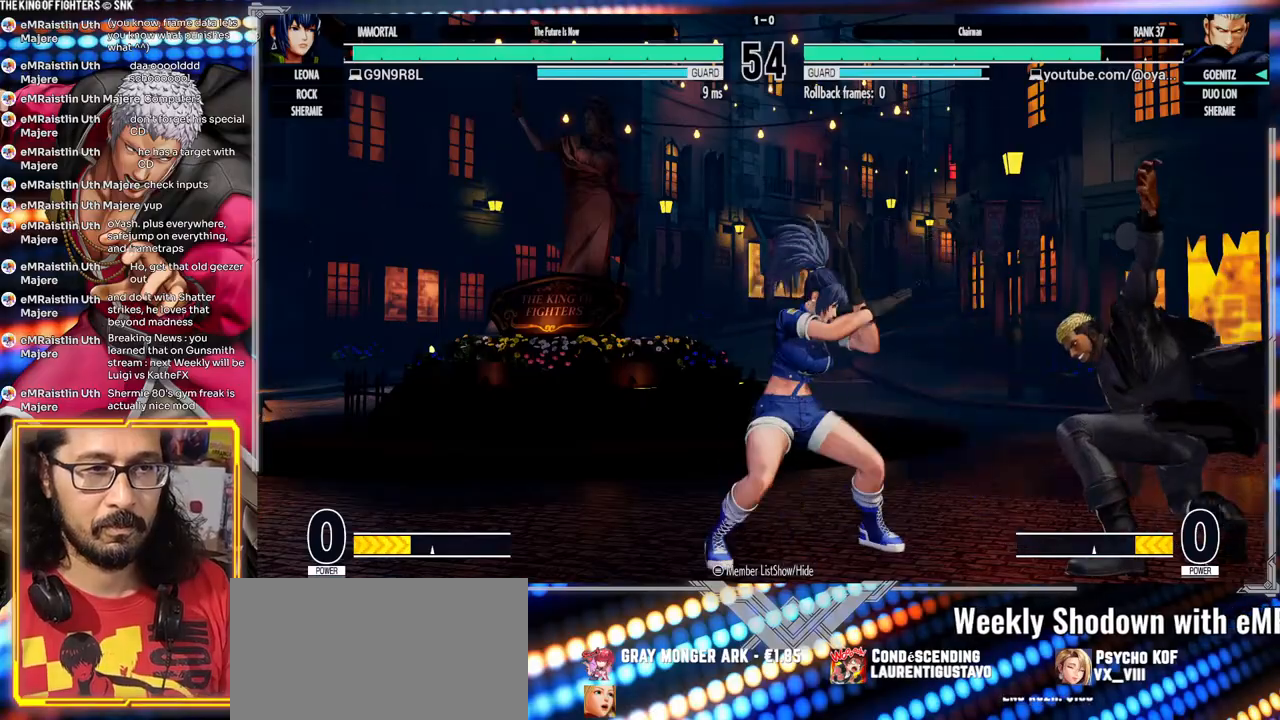
{"dt_ms": 500, "buttons": ["B"], "left_stick": "center", "events": [[83, "B", "up"], [100, "Y", "up"], [133, "left_stick", "center"], [417, "B", "down"]]}
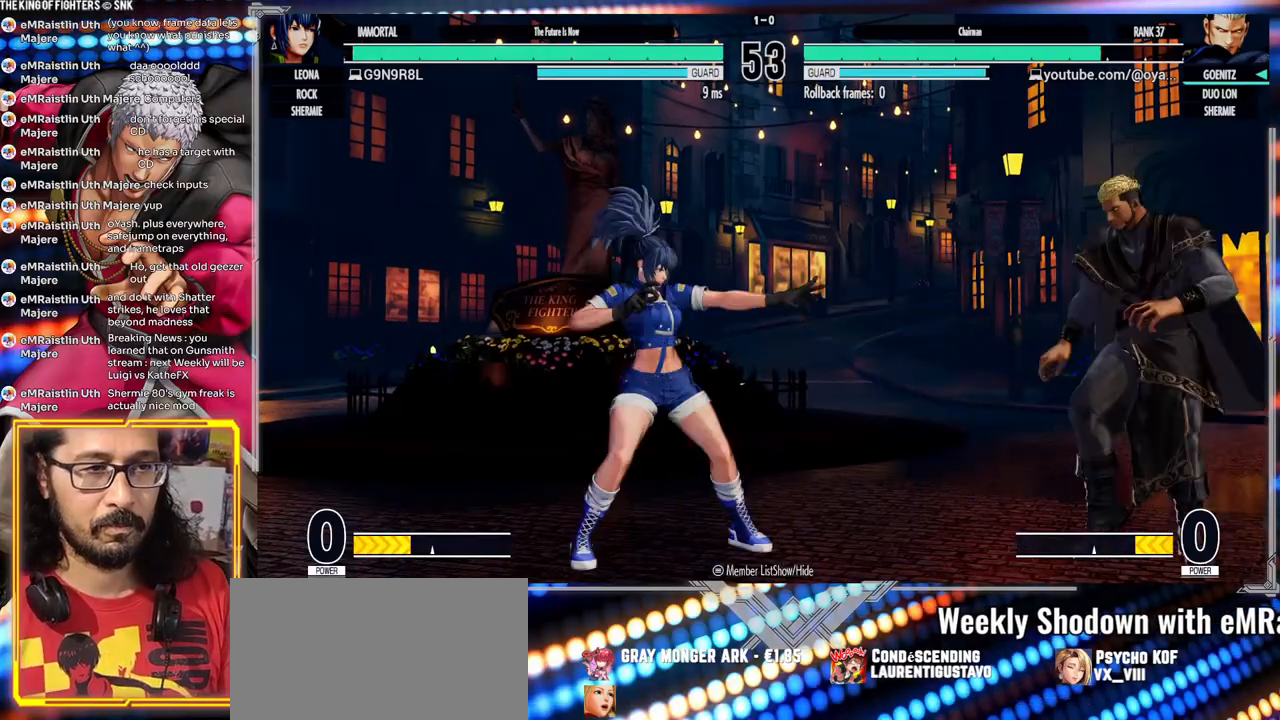
{"dt_ms": 500, "buttons": [], "left_stick": "right", "events": [[433, "B", "up"], [483, "left_stick", "right"]]}
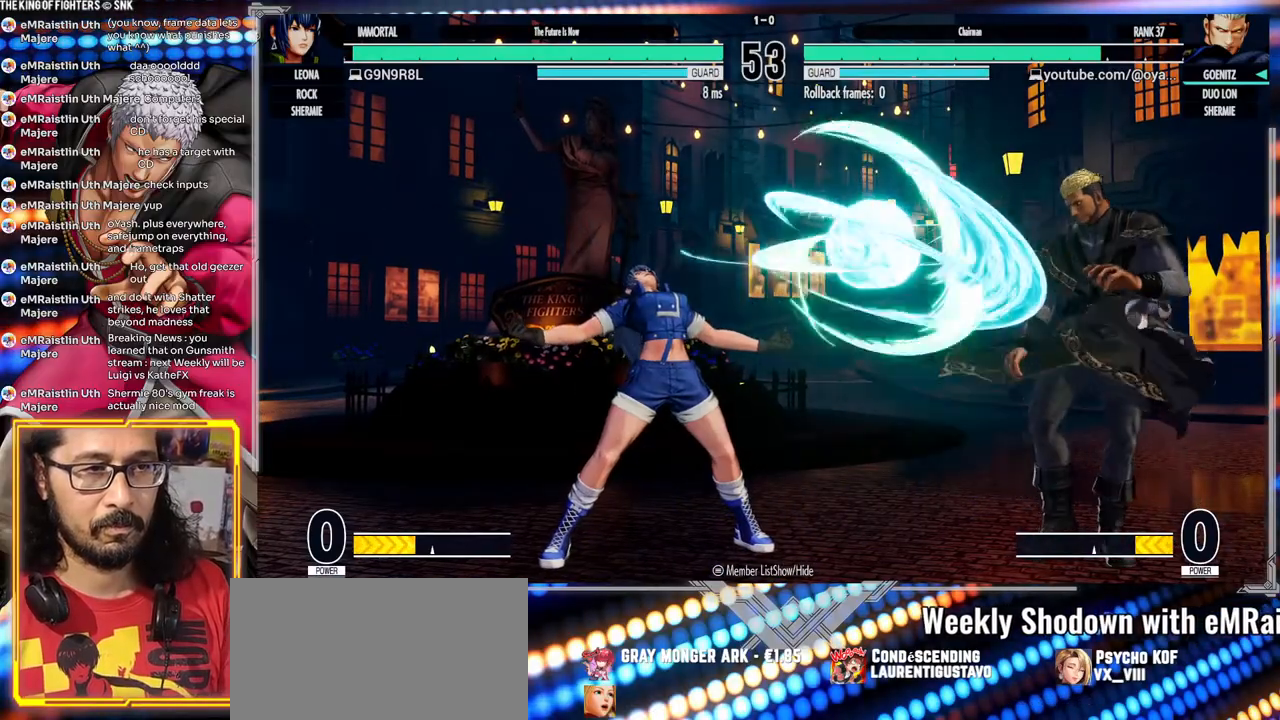
{"dt_ms": 500, "buttons": ["X"], "left_stick": "center", "events": [[83, "left_stick", "down"], [167, "X", "down"], [200, "left_stick", "center"]]}
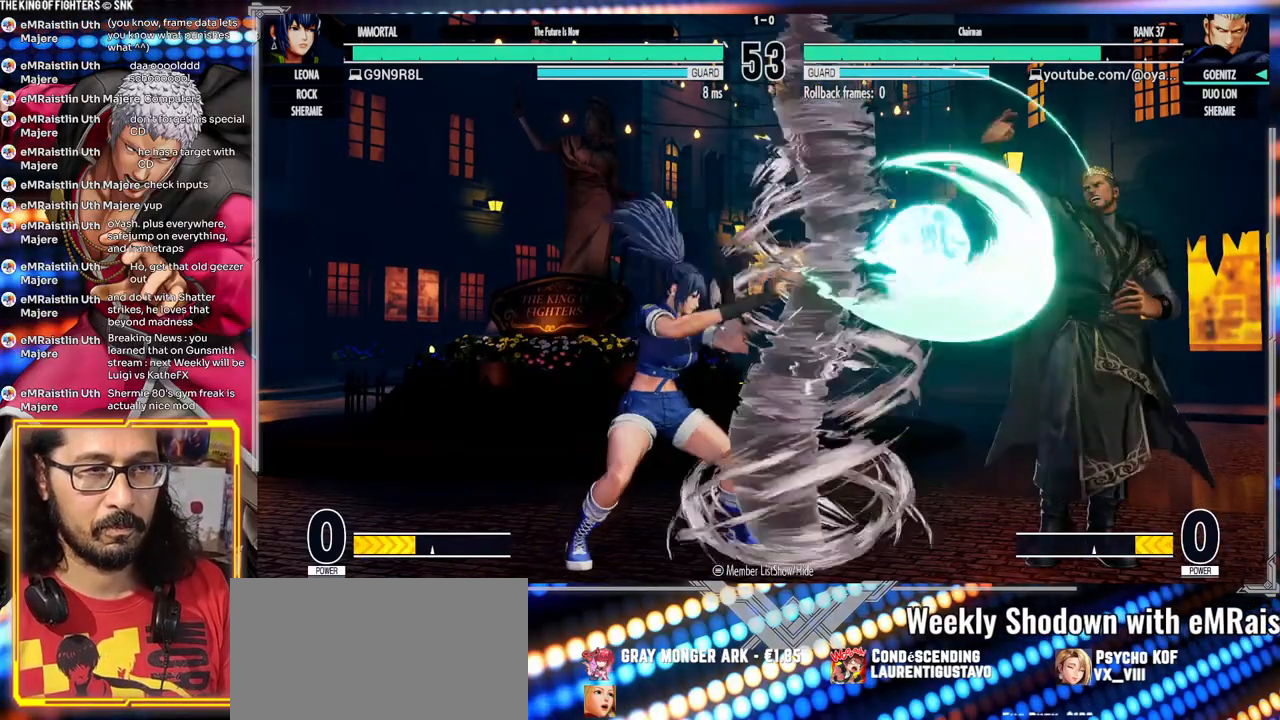
{"dt_ms": 500, "buttons": [], "left_stick": "center", "events": [[117, "X", "up"]]}
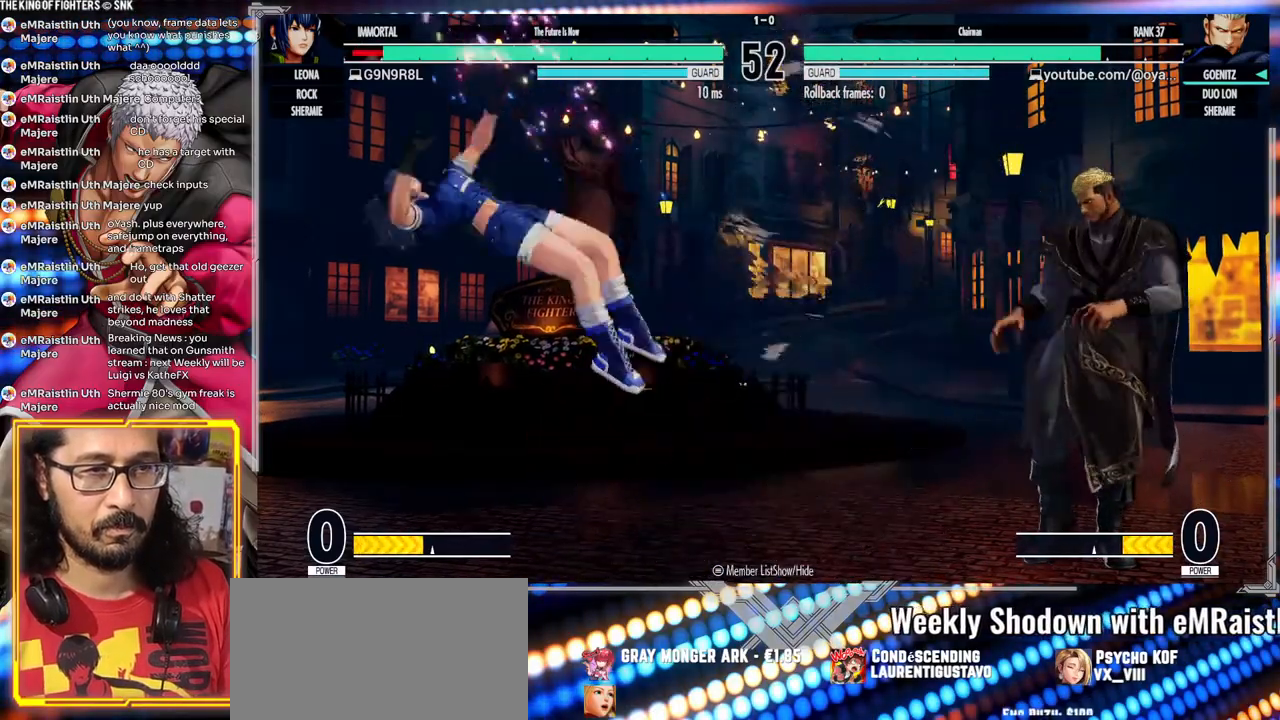
{"dt_ms": 500, "buttons": [], "left_stick": "left", "events": [[100, "left_stick", "left"], [167, "left_stick", "center"], [233, "left_stick", "left"]]}
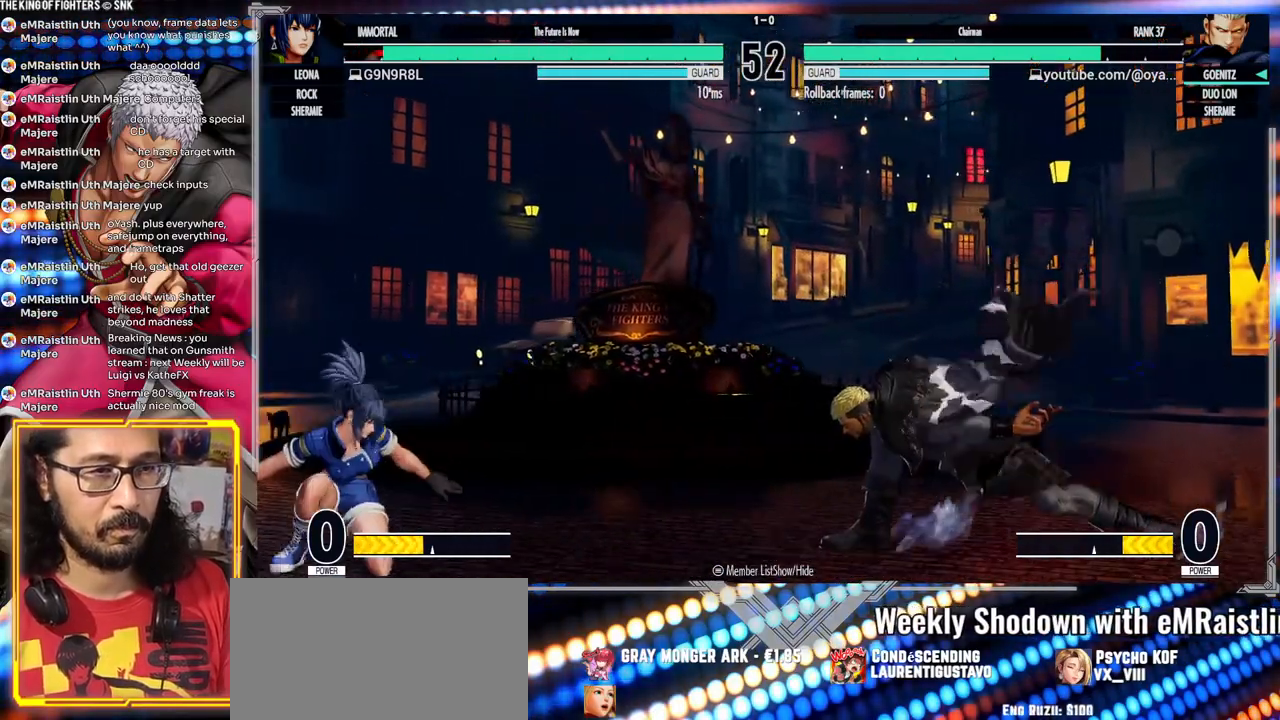
{"dt_ms": 500, "buttons": ["B"], "left_stick": "center"}
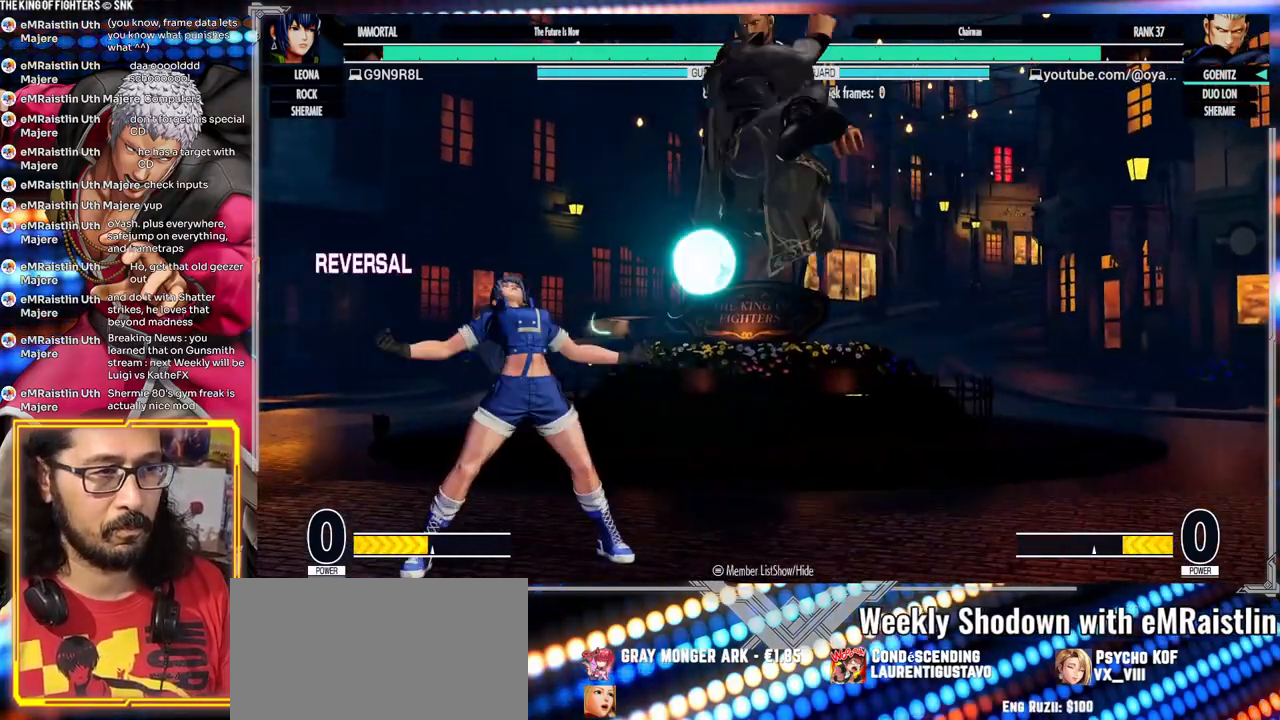
{"dt_ms": 1000, "buttons": ["A", "X"], "left_stick": "right"}
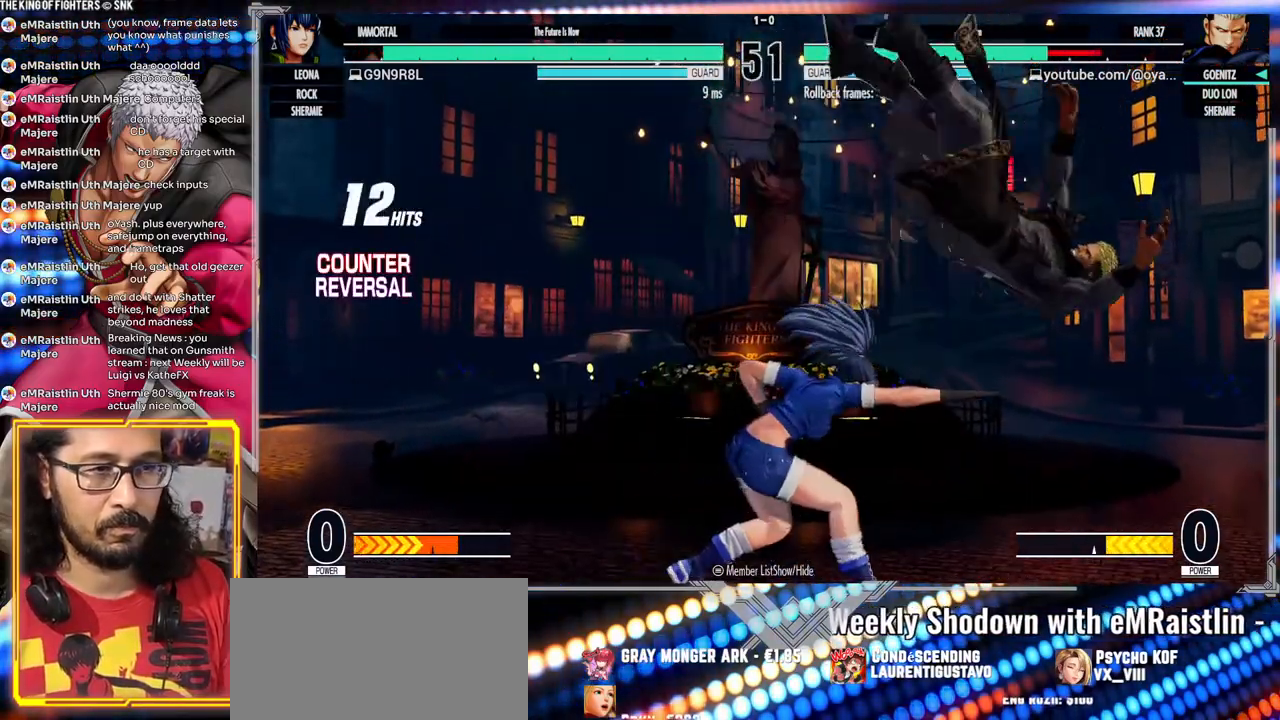
{"dt_ms": 500, "buttons": [], "left_stick": "left"}
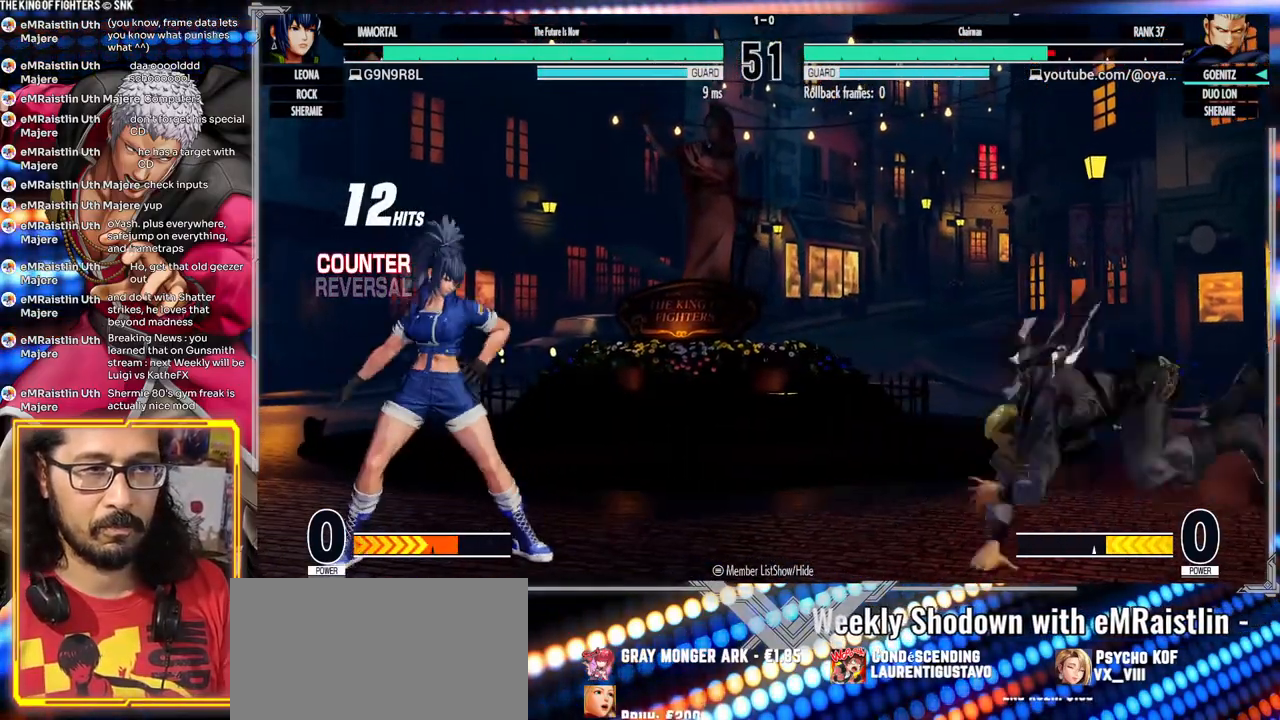
{"dt_ms": 500, "buttons": [], "left_stick": "left", "events": []}
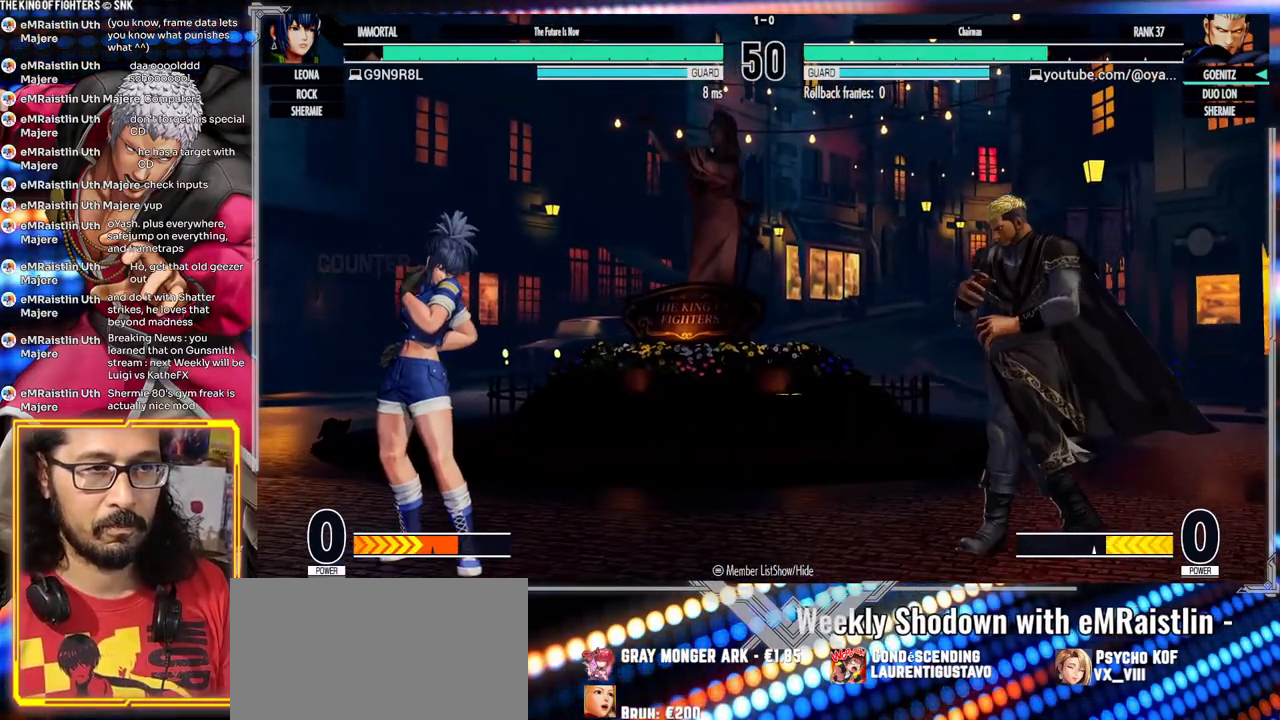
{"dt_ms": 500, "buttons": [], "left_stick": "left", "events": [[167, "A", "down"], [183, "X", "down"], [417, "X", "up"], [433, "A", "up"]]}
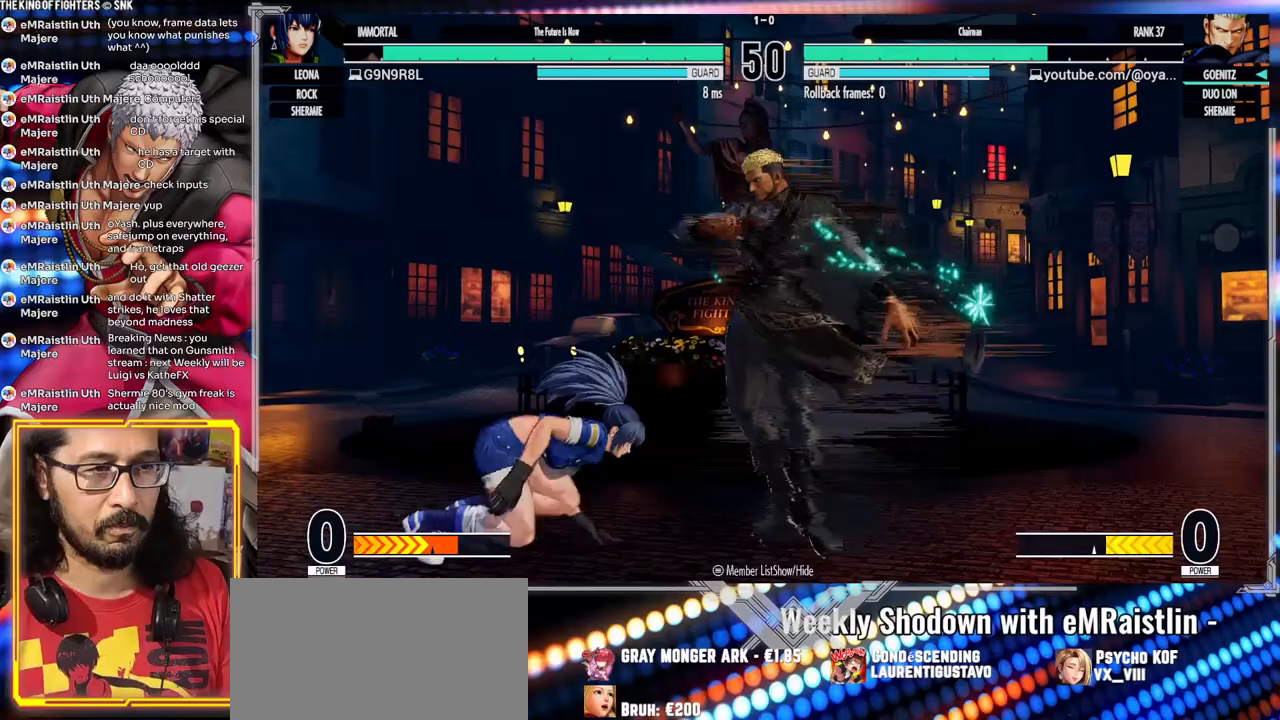
{"dt_ms": 500, "buttons": ["Y"], "left_stick": "left", "events": [[67, "Y", "down"], [133, "Y", "up"], [200, "Y", "down"], [267, "Y", "up"], [333, "Y", "down"]]}